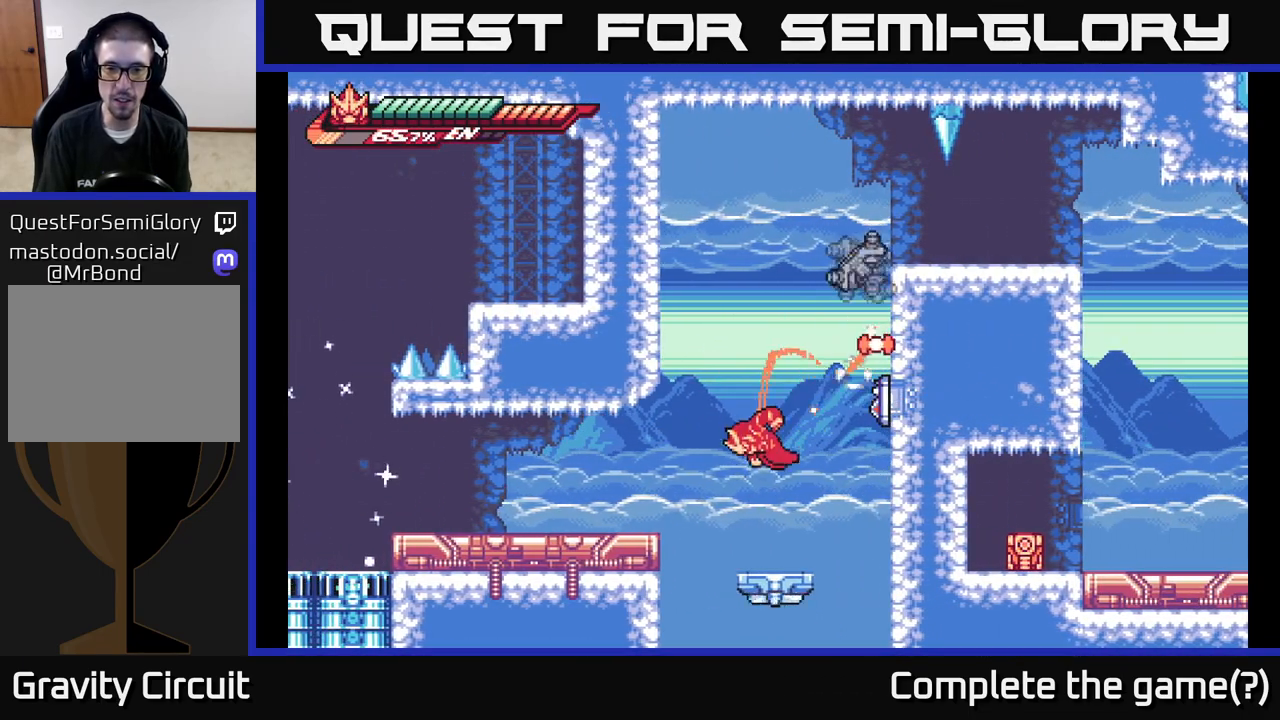
Gameplay with a controller (Xbox layout); each line is a JSON object with the inputs held at the frame after it. "events" lists button and stick changes between this image and that frame as [ms after this image, input, new state], when the widget could be followed in between.
{"buttons": ["A", "X"], "left_stick": "up", "right_stick": "center", "events": [[283, "A", "down"], [300, "left_stick", "up-right"], [400, "X", "down"], [400, "left_stick", "up"]]}
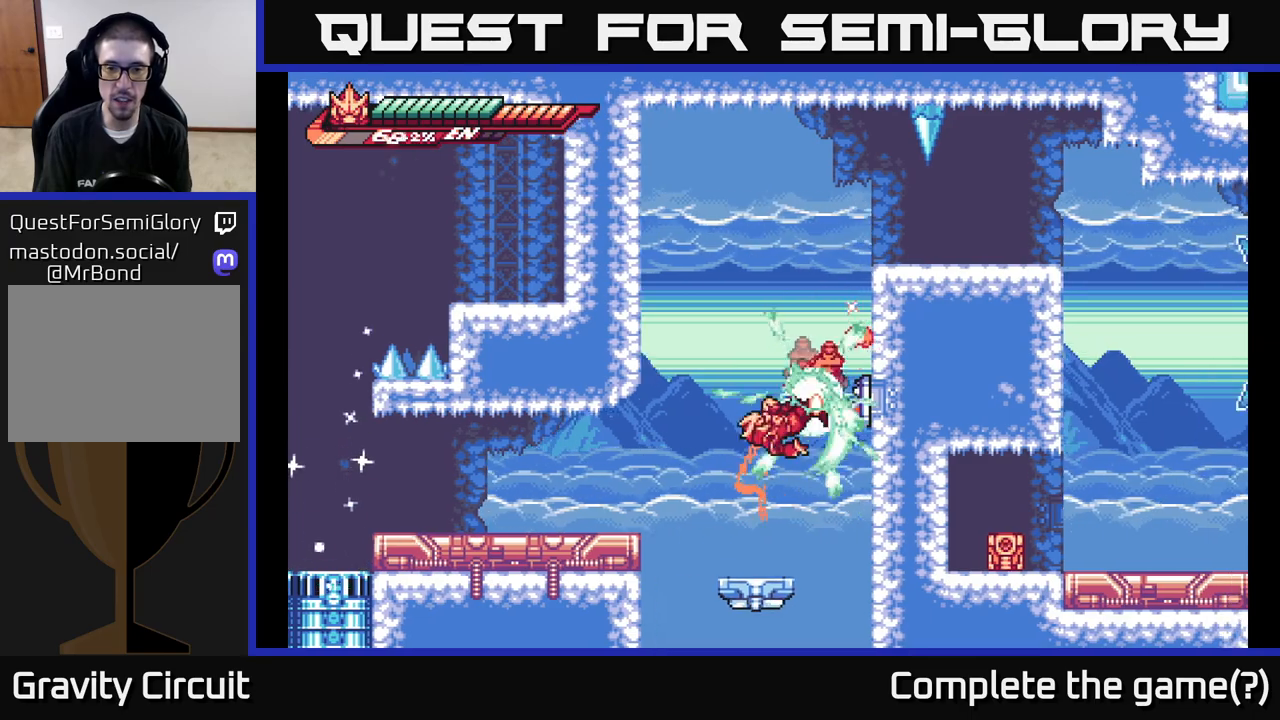
{"buttons": [], "left_stick": "up-left", "right_stick": "center", "events": [[17, "X", "up"], [167, "X", "down"], [283, "X", "up"], [367, "A", "up"], [400, "left_stick", "up-left"]]}
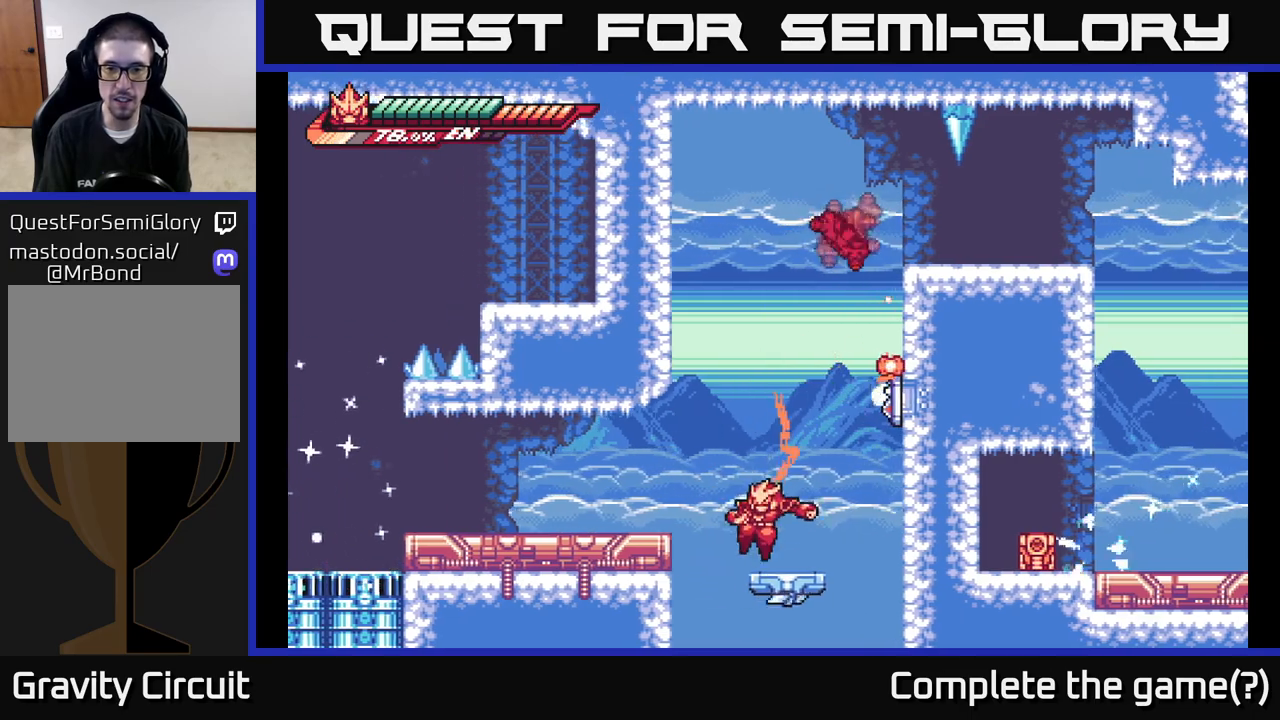
{"buttons": ["L2"], "left_stick": "right", "right_stick": "center", "events": [[17, "left_stick", "center"], [100, "left_stick", "right"], [150, "A", "down"], [467, "L2", "down"], [483, "A", "up"]]}
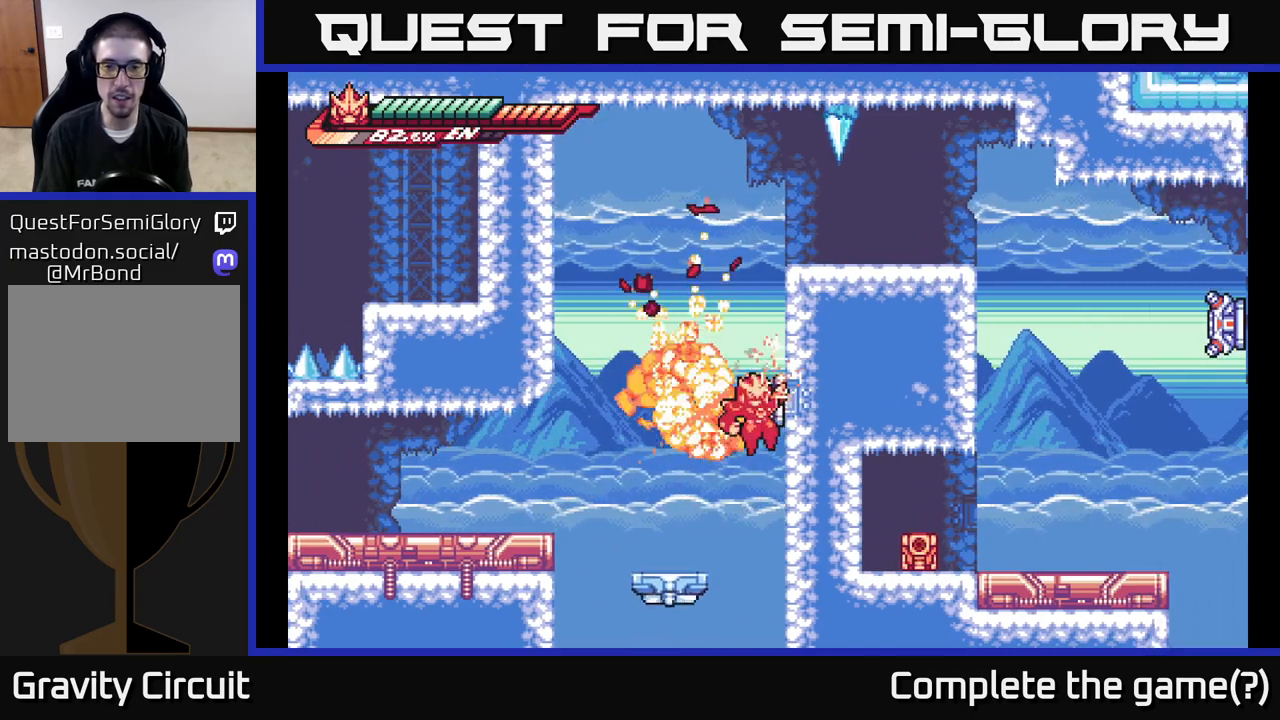
{"buttons": ["A", "L2"], "left_stick": "right", "right_stick": "center", "events": [[67, "A", "down"], [333, "L2", "up"], [350, "A", "up"], [483, "A", "down"], [483, "L2", "down"]]}
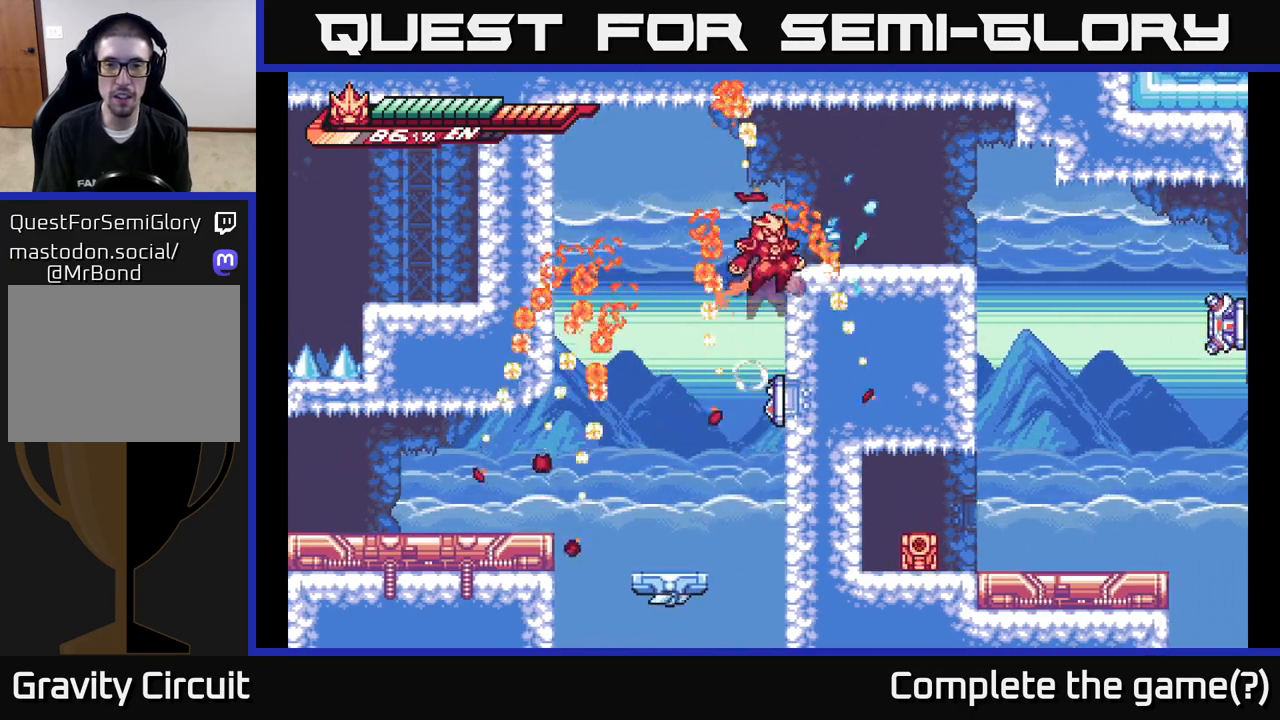
{"buttons": [], "left_stick": "center", "right_stick": "center", "events": [[200, "L2", "up"], [300, "A", "up"], [433, "left_stick", "center"]]}
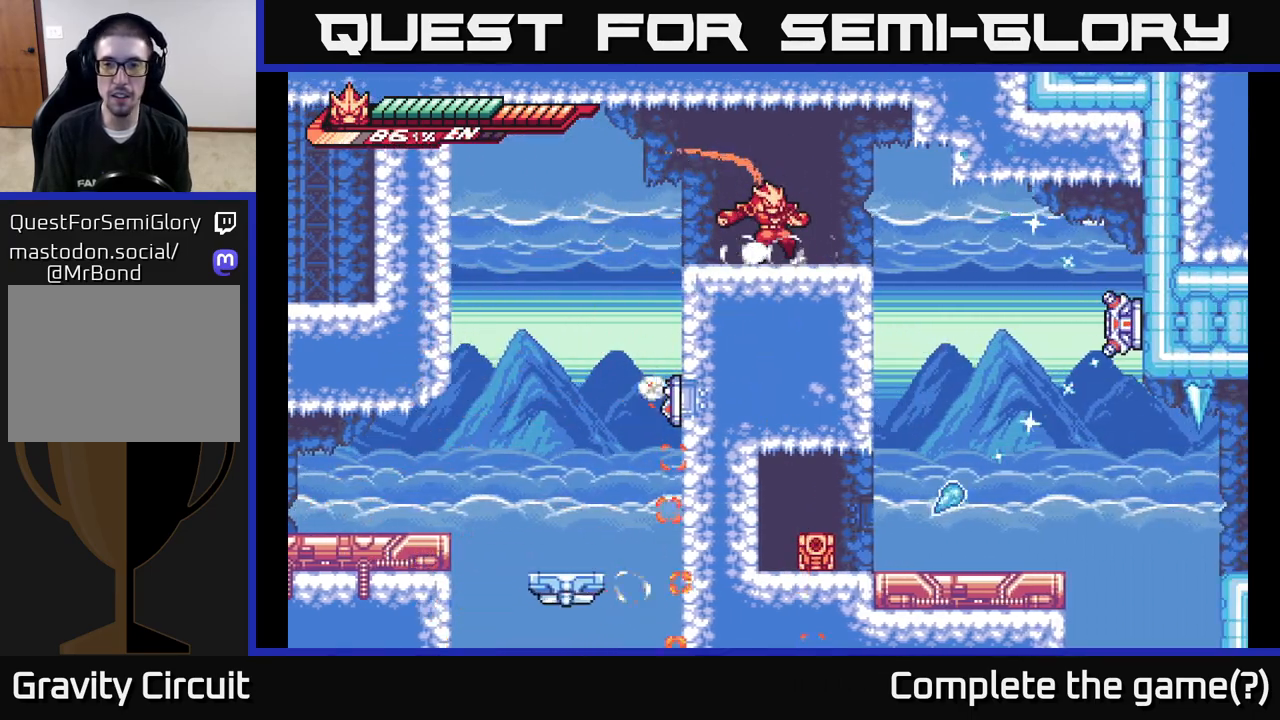
{"buttons": ["X", "L2"], "left_stick": "right", "right_stick": "center", "events": [[100, "L2", "down"], [100, "left_stick", "right"], [483, "X", "down"]]}
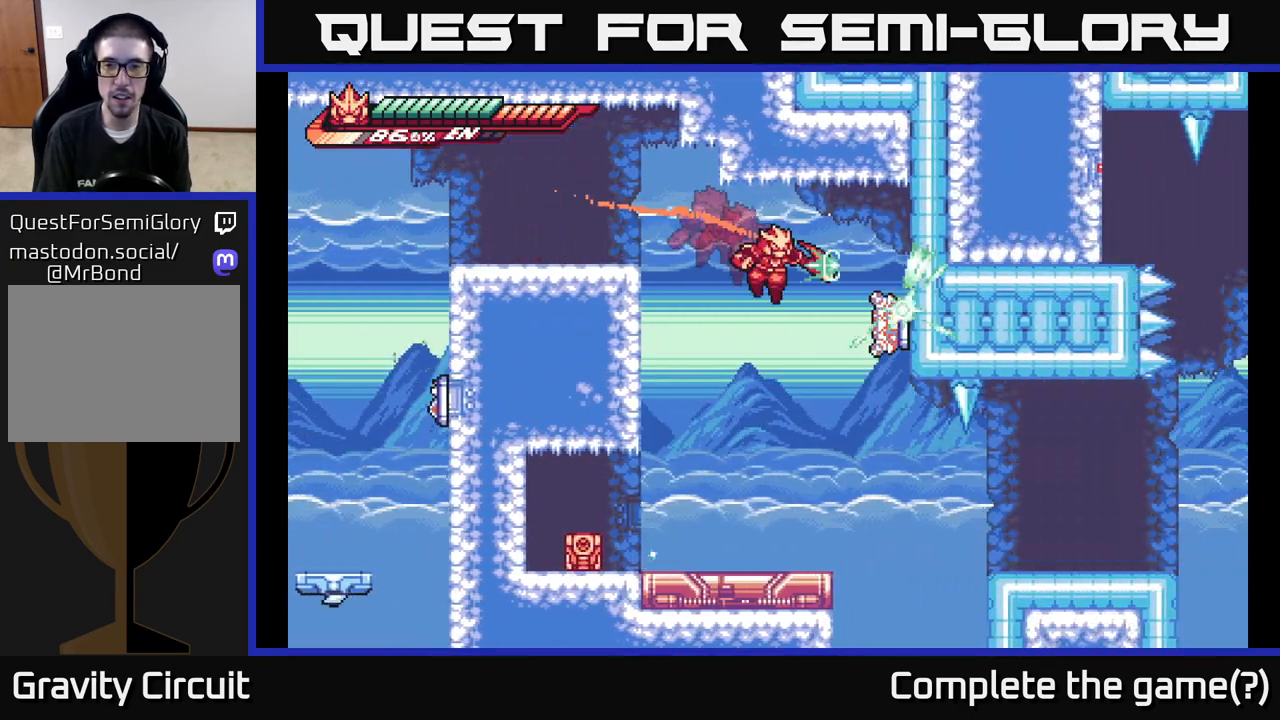
{"buttons": ["A", "X"], "left_stick": "right", "right_stick": "center", "events": [[67, "L2", "up"], [100, "X", "up"], [167, "X", "down"], [167, "left_stick", "center"], [283, "A", "down"], [300, "X", "up"], [417, "X", "down"], [450, "left_stick", "right"]]}
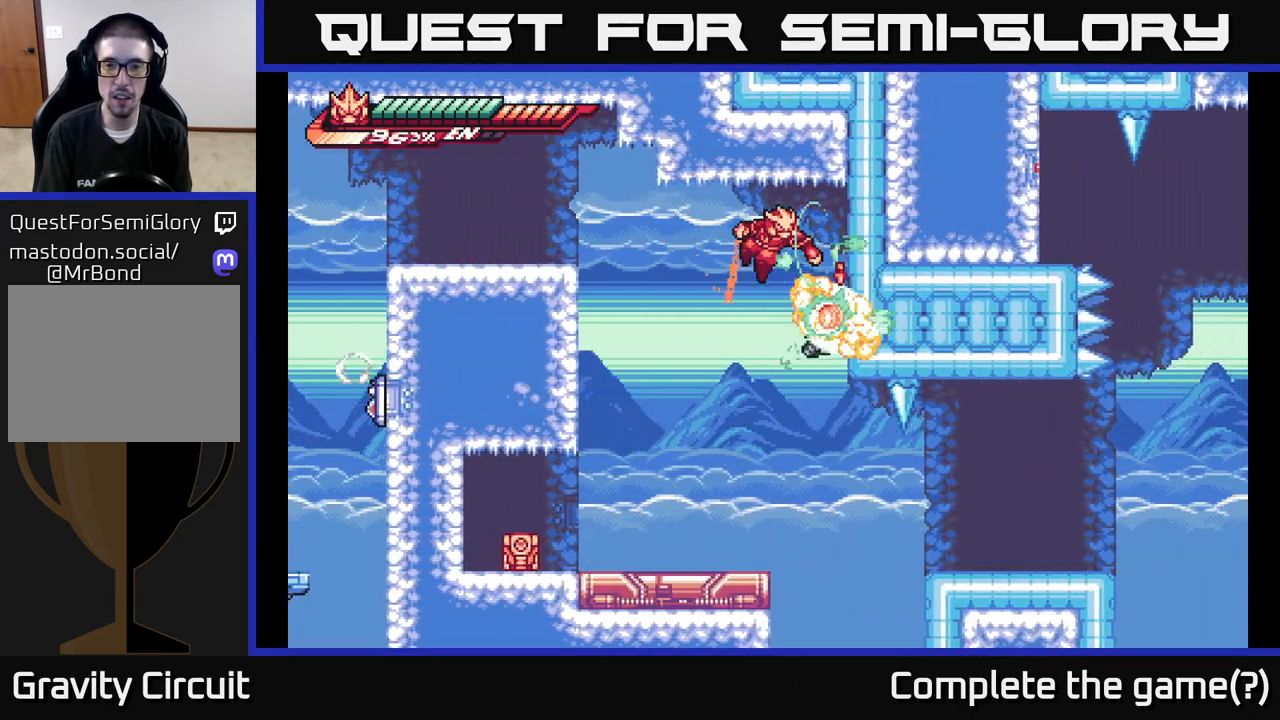
{"buttons": [], "left_stick": "right", "right_stick": "center", "events": [[17, "X", "up"], [83, "left_stick", "center"], [133, "X", "down"], [150, "A", "up"], [250, "X", "up"], [333, "X", "down"], [333, "left_stick", "right"], [433, "X", "up"]]}
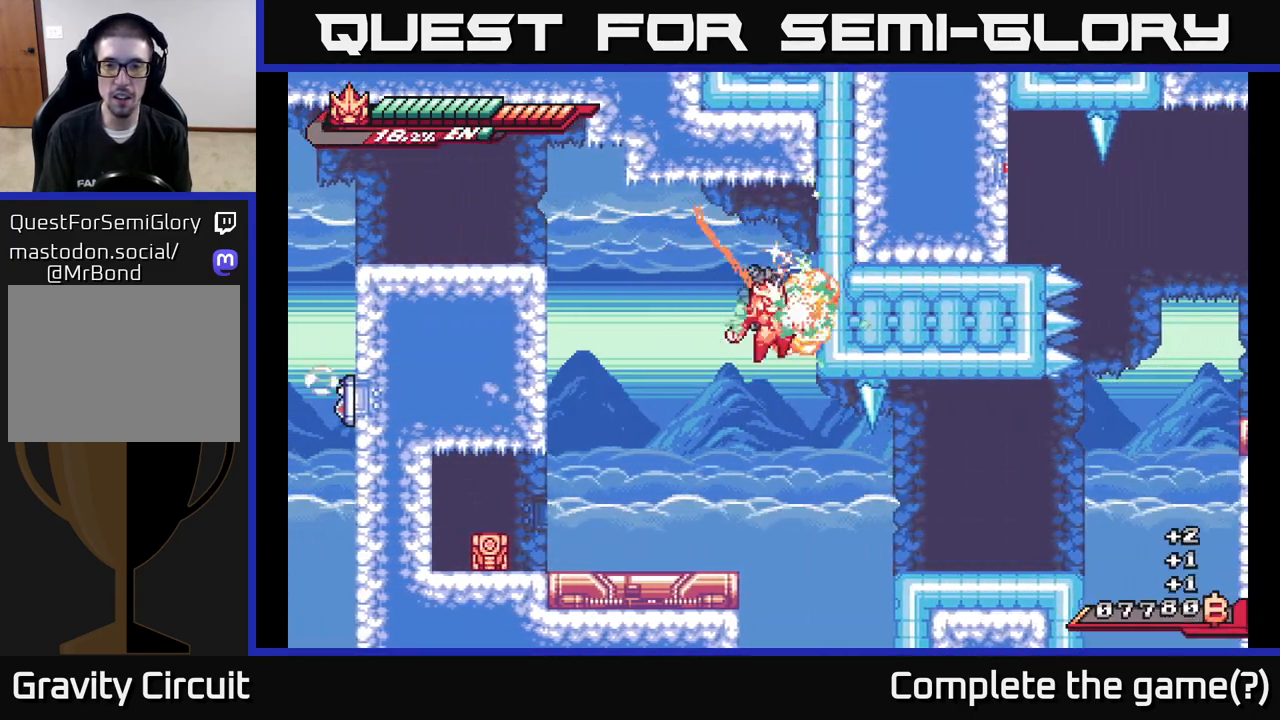
{"buttons": ["A"], "left_stick": "up-left", "right_stick": "center", "events": [[17, "X", "down"], [50, "left_stick", "center"], [150, "X", "up"], [183, "left_stick", "left"], [450, "A", "down"], [483, "left_stick", "up-left"]]}
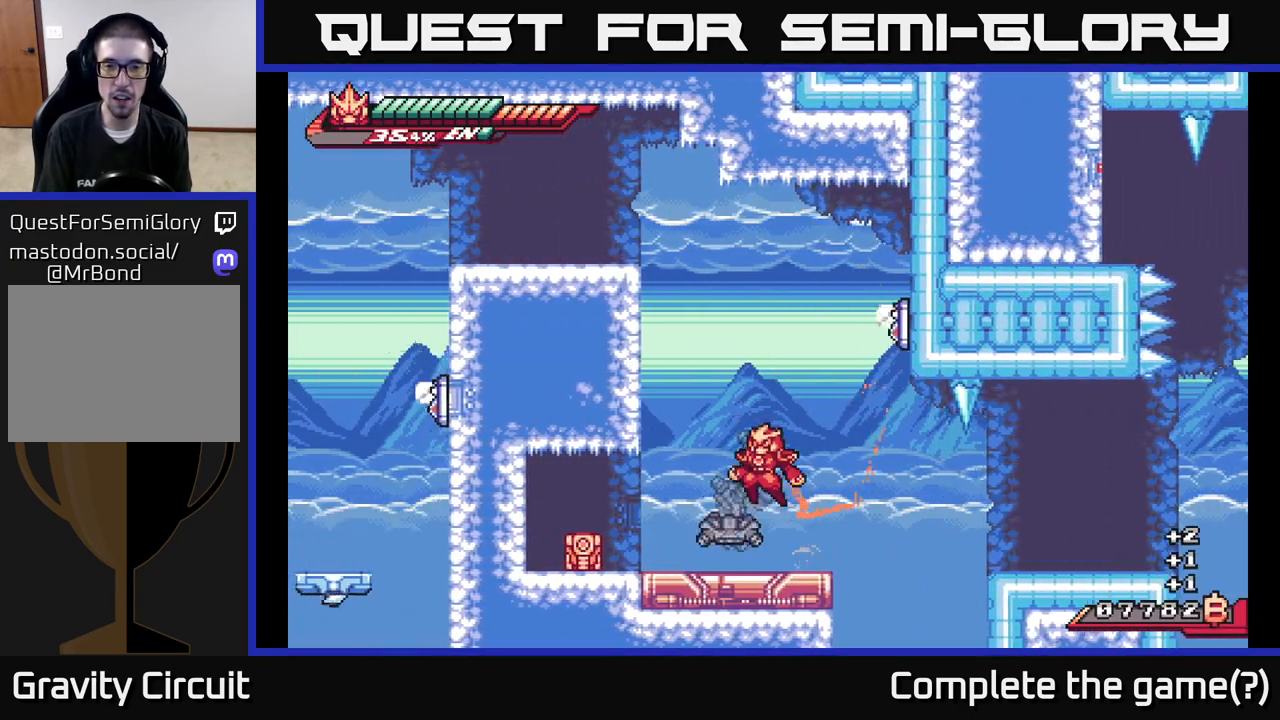
{"buttons": ["A", "X"], "left_stick": "left", "right_stick": "center", "events": [[33, "A", "up"], [200, "left_stick", "center"], [233, "R2", "down"], [300, "left_stick", "left"], [383, "X", "down"], [400, "R2", "up"], [500, "A", "down"]]}
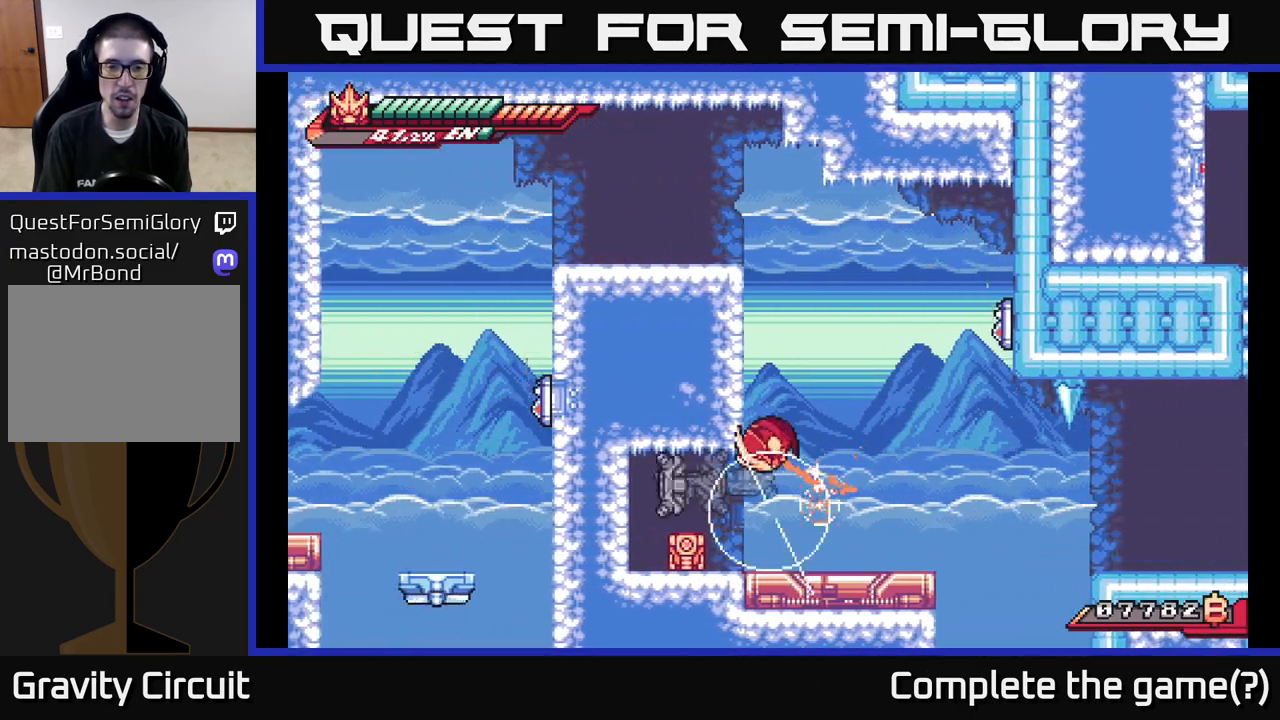
{"buttons": ["X"], "left_stick": "down", "right_stick": "center", "events": [[17, "X", "up"], [83, "X", "down"], [133, "A", "up"], [183, "left_stick", "up"], [200, "X", "up"], [283, "left_stick", "left"], [367, "left_stick", "down-right"], [450, "X", "down"], [483, "left_stick", "down"]]}
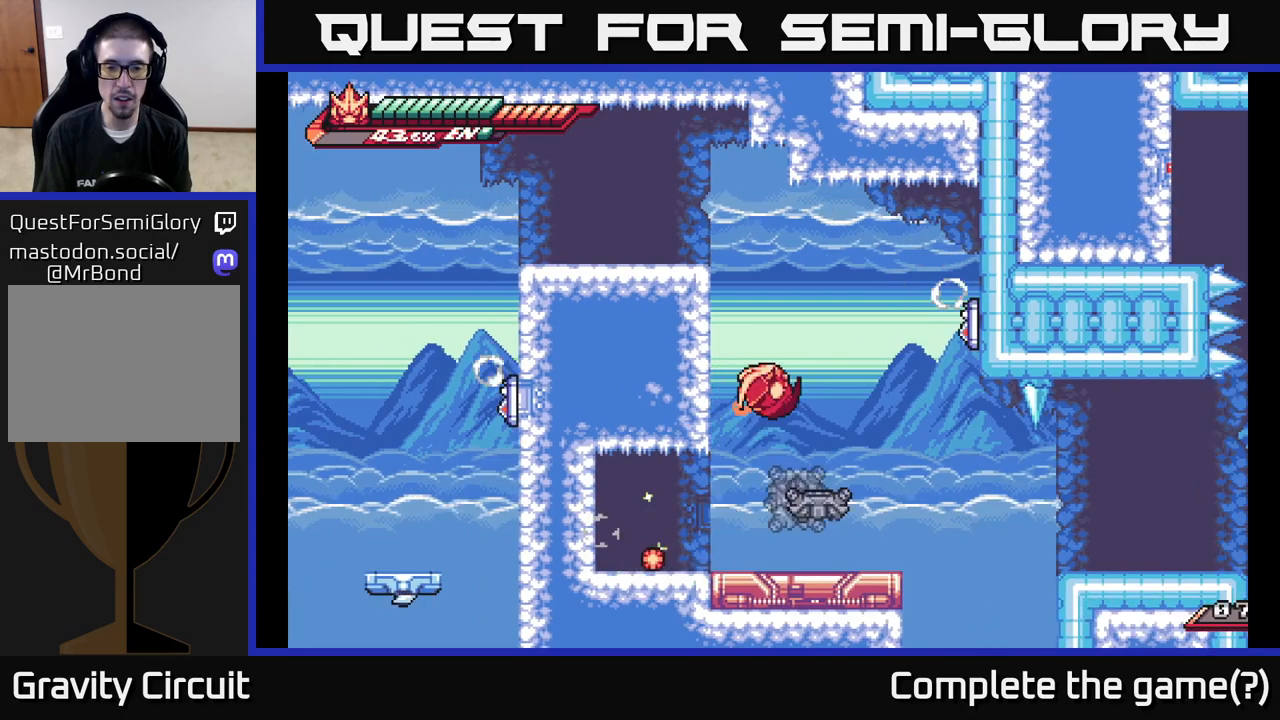
{"buttons": [], "left_stick": "down-left", "right_stick": "center", "events": [[50, "X", "up"], [117, "left_stick", "down-right"], [133, "X", "down"], [250, "X", "up"], [333, "X", "down"], [417, "left_stick", "down-left"], [483, "X", "up"]]}
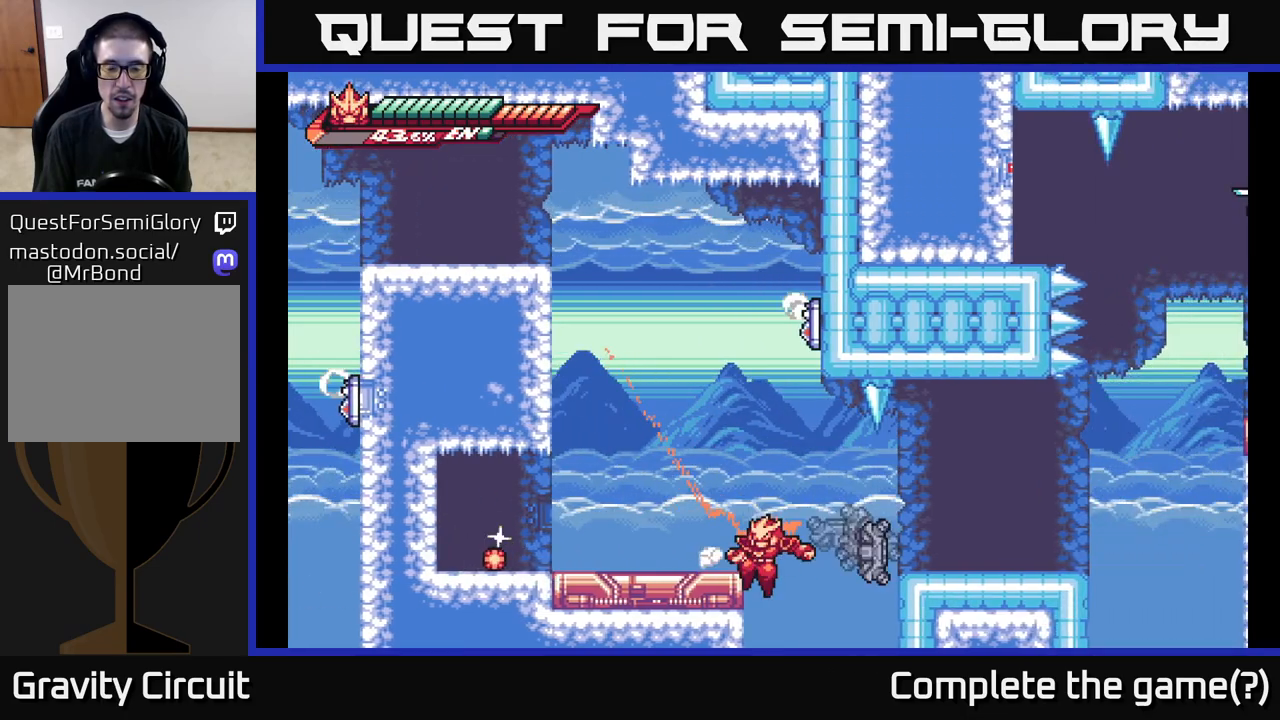
{"buttons": [], "left_stick": "left", "right_stick": "center", "events": [[33, "left_stick", "left"], [50, "L2", "down"], [83, "A", "down"], [267, "A", "up"], [300, "L2", "up"]]}
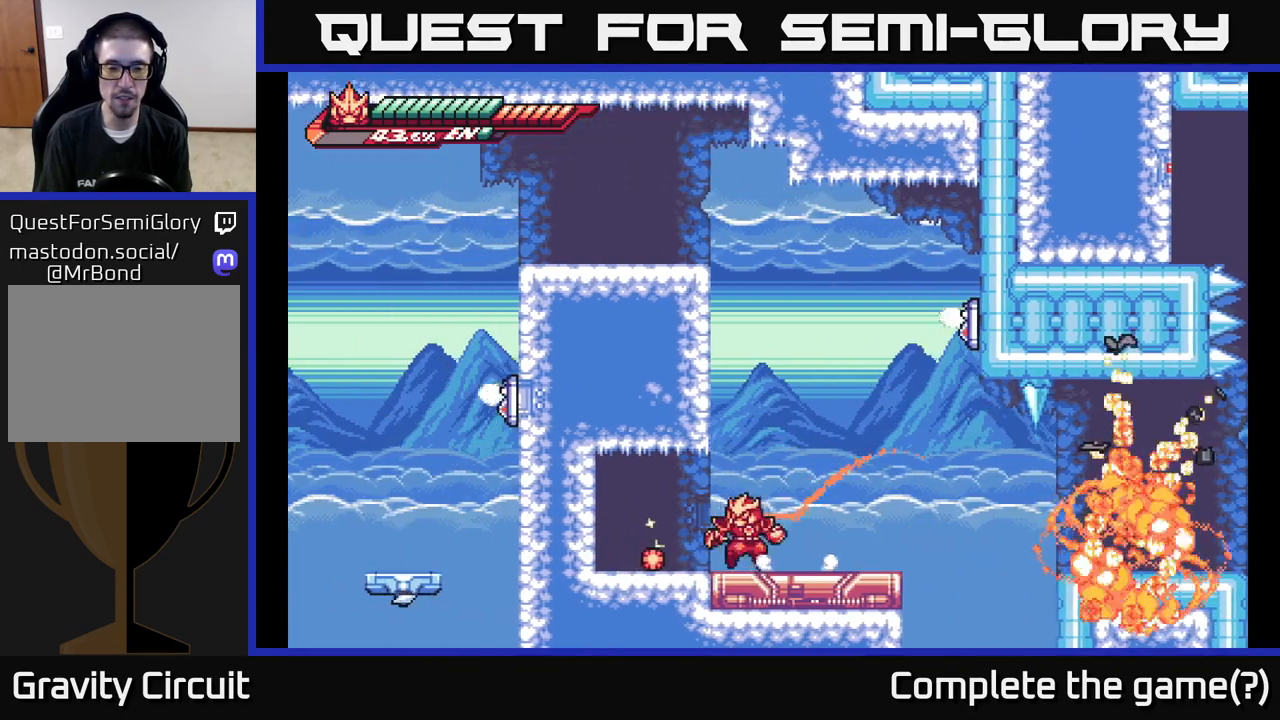
{"buttons": ["L2"], "left_stick": "right", "right_stick": "center", "events": [[50, "L2", "down"], [233, "L2", "up"], [350, "left_stick", "down-right"], [400, "left_stick", "right"], [417, "L2", "down"]]}
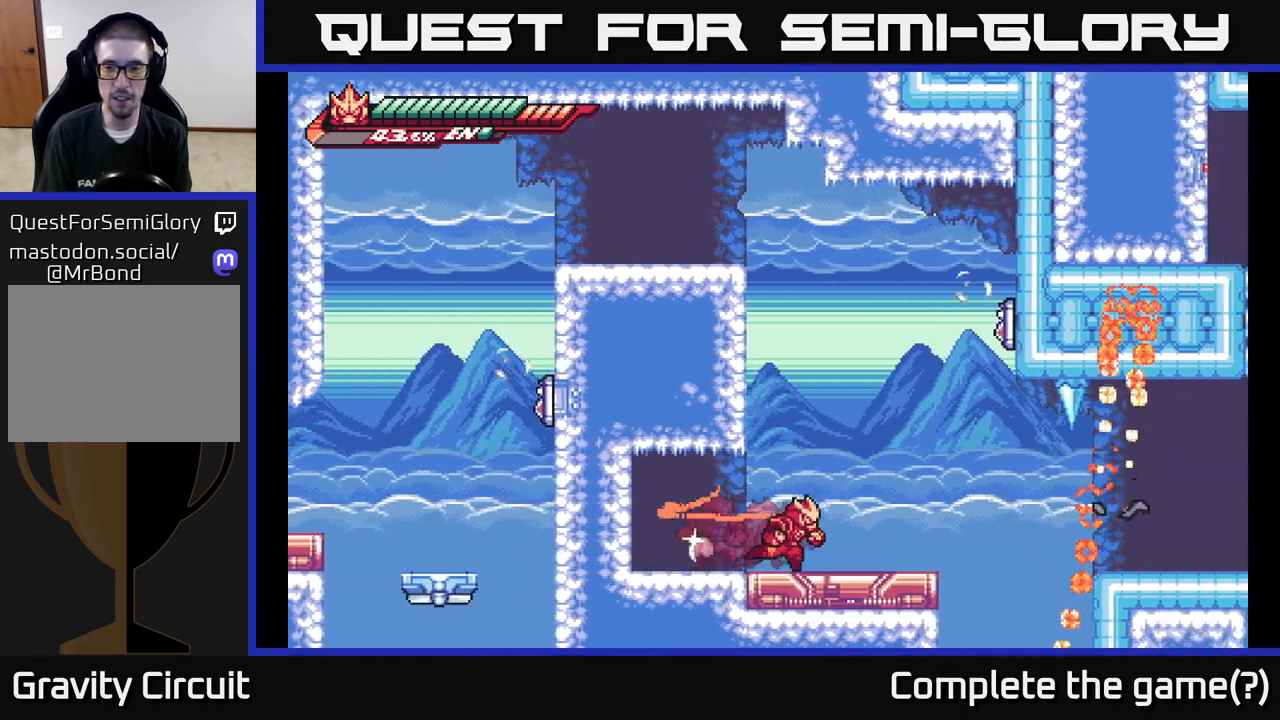
{"buttons": [], "left_stick": "right", "right_stick": "center", "events": [[317, "A", "down"], [367, "L2", "up"], [383, "A", "up"]]}
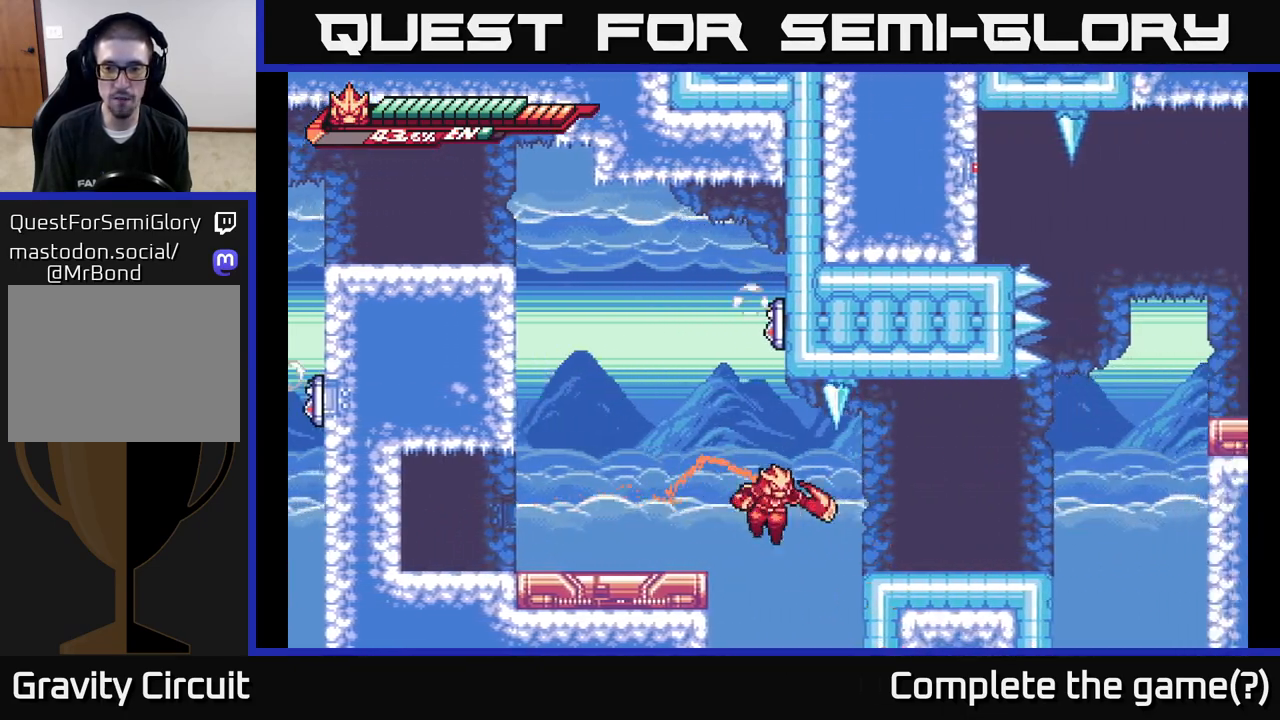
{"buttons": ["A"], "left_stick": "left", "right_stick": "center", "events": [[50, "X", "down"], [167, "L2", "down"], [167, "X", "up"], [317, "A", "down"], [500, "L2", "up"], [500, "left_stick", "left"]]}
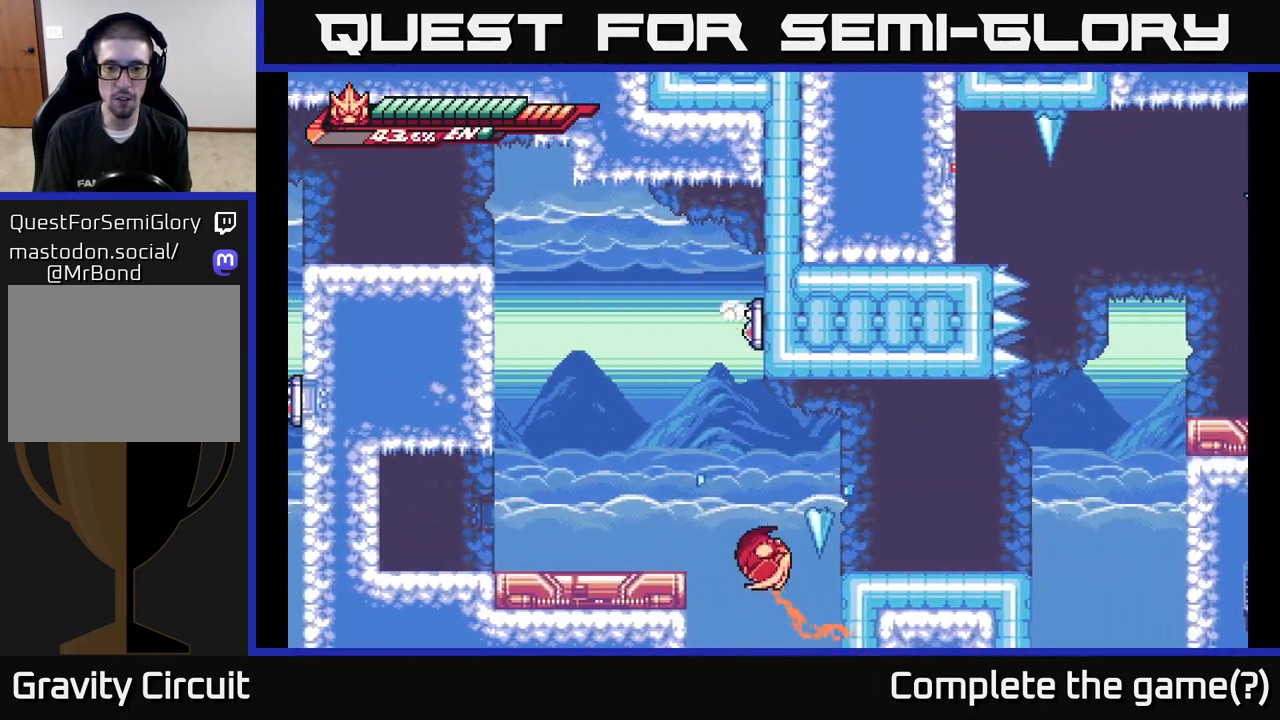
{"buttons": ["A", "L2"], "left_stick": "right", "right_stick": "center", "events": [[83, "L2", "down"], [283, "A", "up"], [283, "L2", "up"], [283, "left_stick", "up-left"], [383, "left_stick", "right"], [400, "A", "down"], [400, "L2", "down"]]}
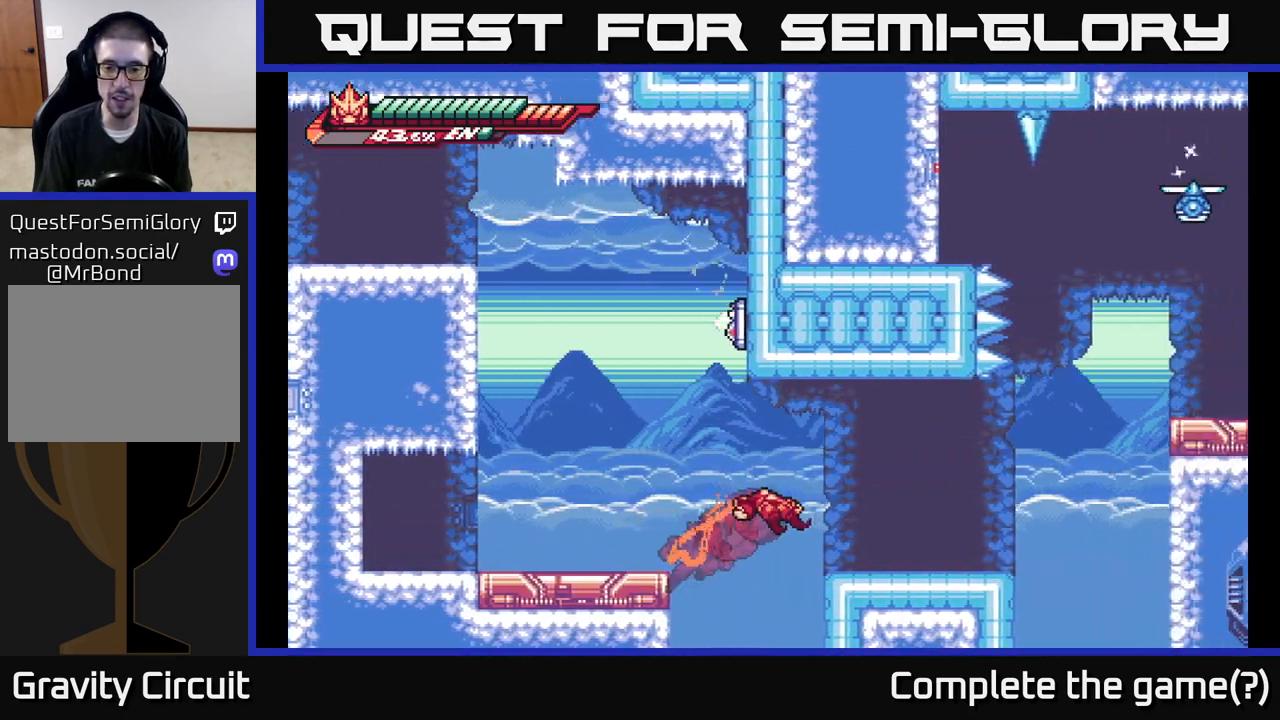
{"buttons": ["L2"], "left_stick": "right", "right_stick": "center", "events": [[183, "L2", "up"], [200, "A", "up"], [367, "left_stick", "center"], [483, "L2", "down"], [483, "left_stick", "right"]]}
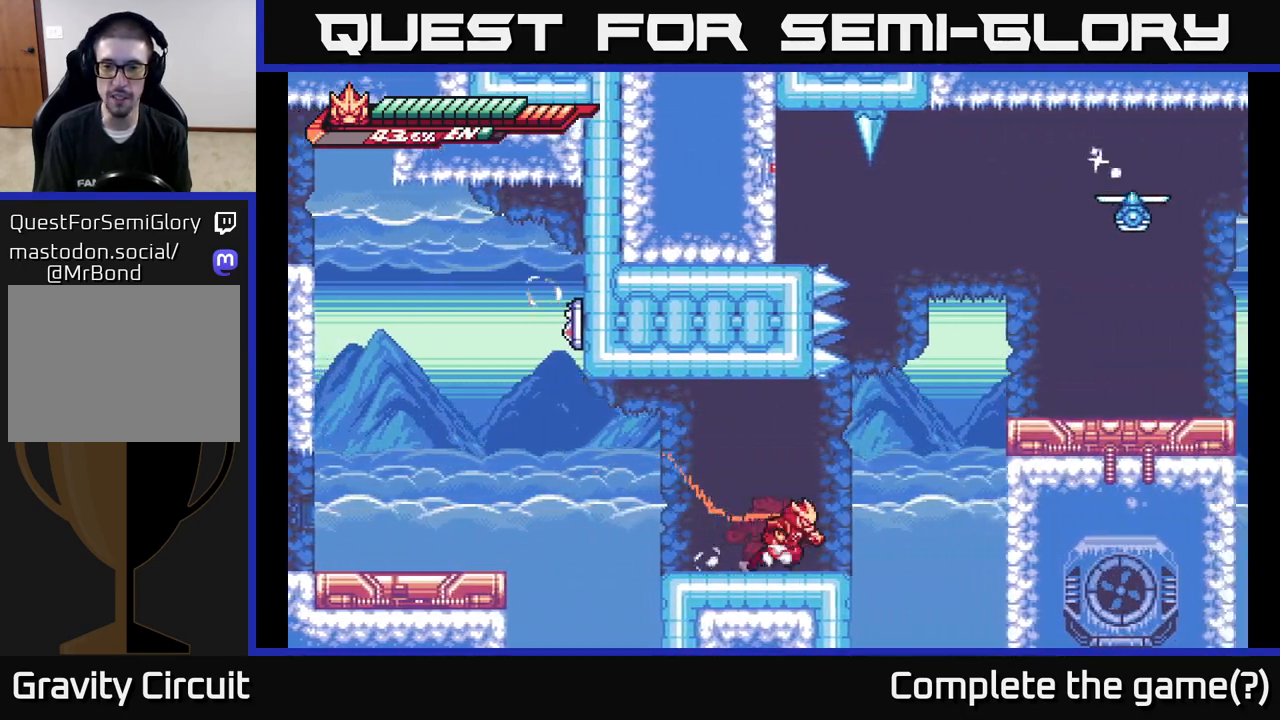
{"buttons": [], "left_stick": "right", "right_stick": "center", "events": [[200, "A", "down"], [400, "A", "up"], [400, "L2", "up"]]}
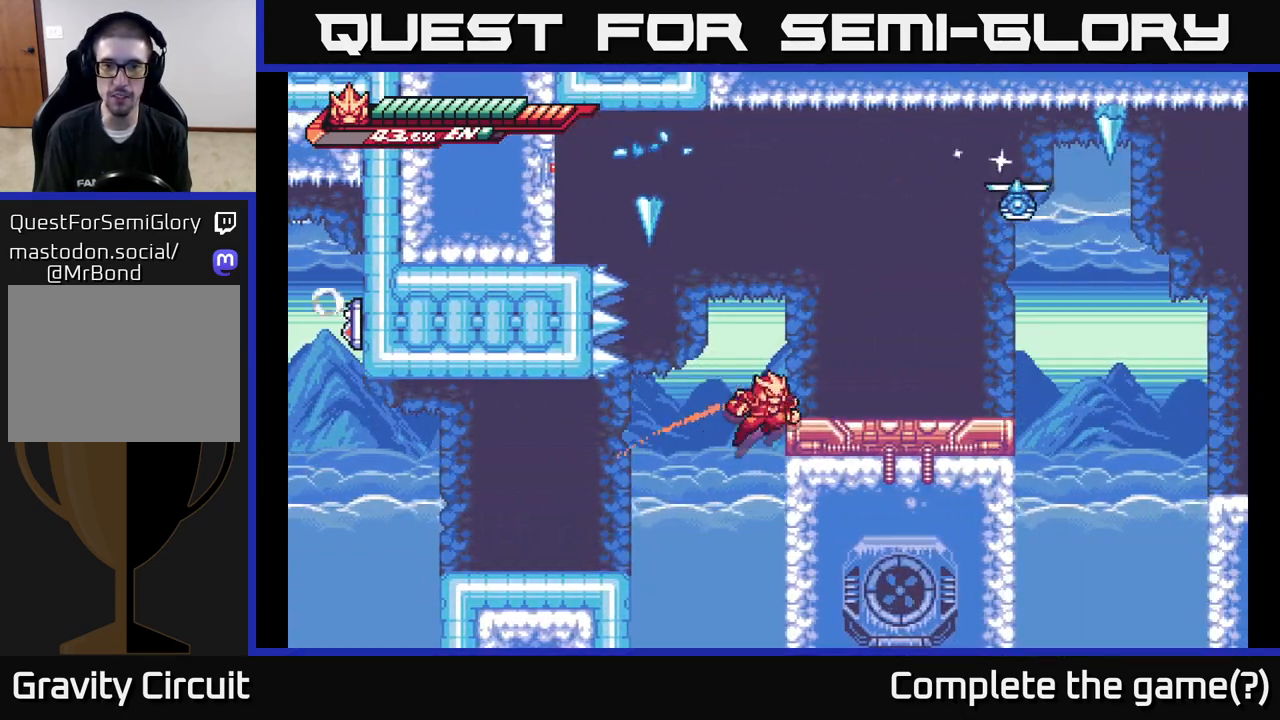
{"buttons": [], "left_stick": "right", "right_stick": "center", "events": [[17, "A", "down"], [17, "L2", "down"], [200, "L2", "up"], [233, "A", "up"]]}
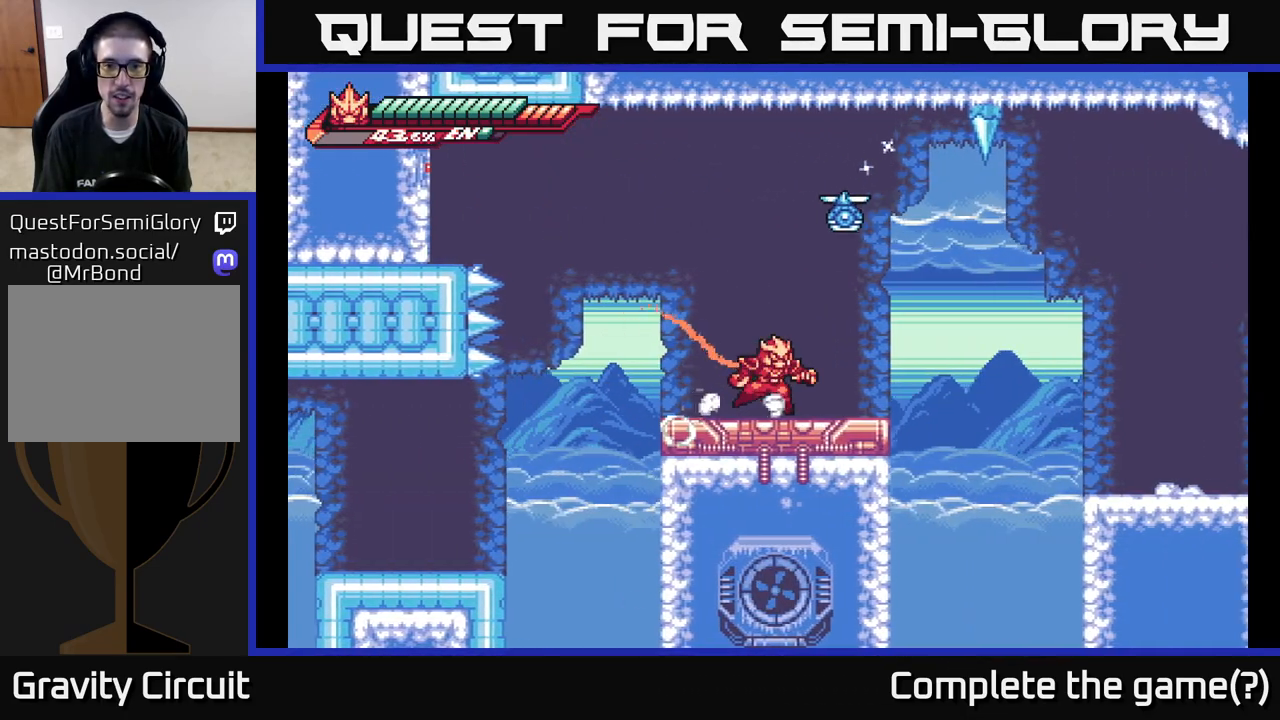
{"buttons": [], "left_stick": "up", "right_stick": "center", "events": [[100, "left_stick", "left"], [233, "left_stick", "up"], [250, "A", "down"], [350, "X", "down"], [417, "A", "up"], [467, "X", "up"]]}
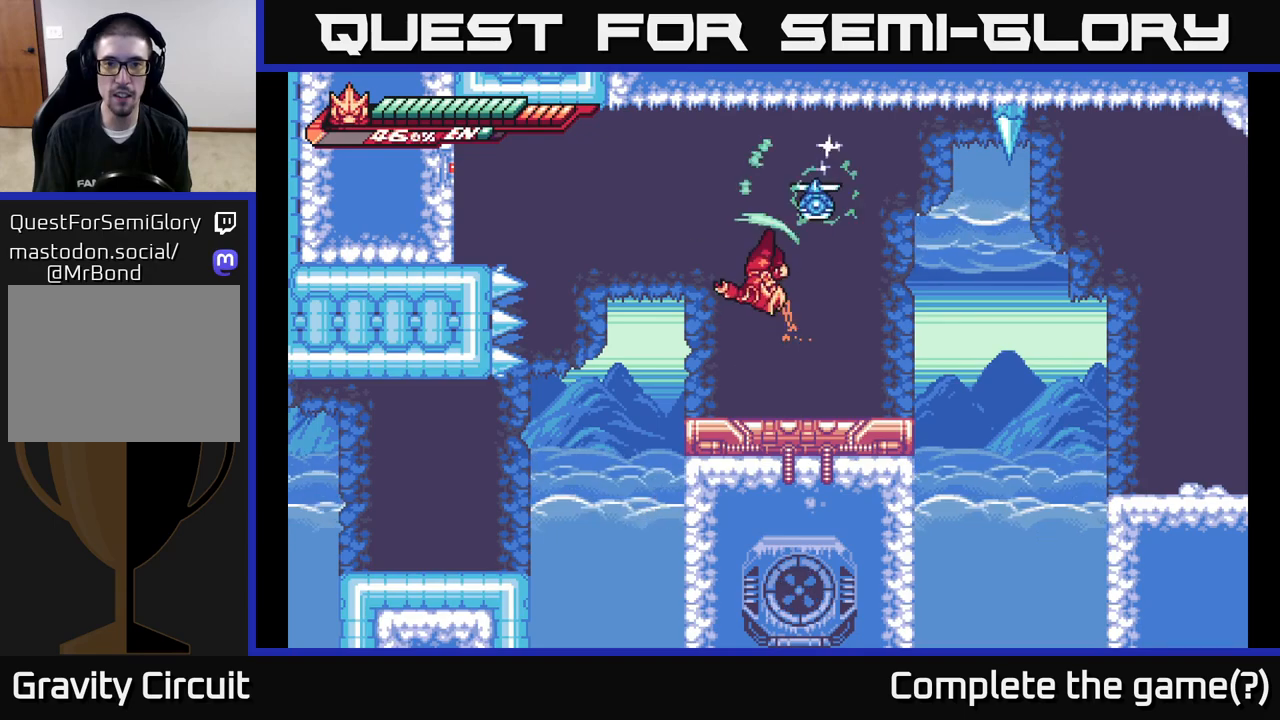
{"buttons": ["A"], "left_stick": "up-left", "right_stick": "center", "events": [[167, "left_stick", "up-left"], [350, "A", "down"]]}
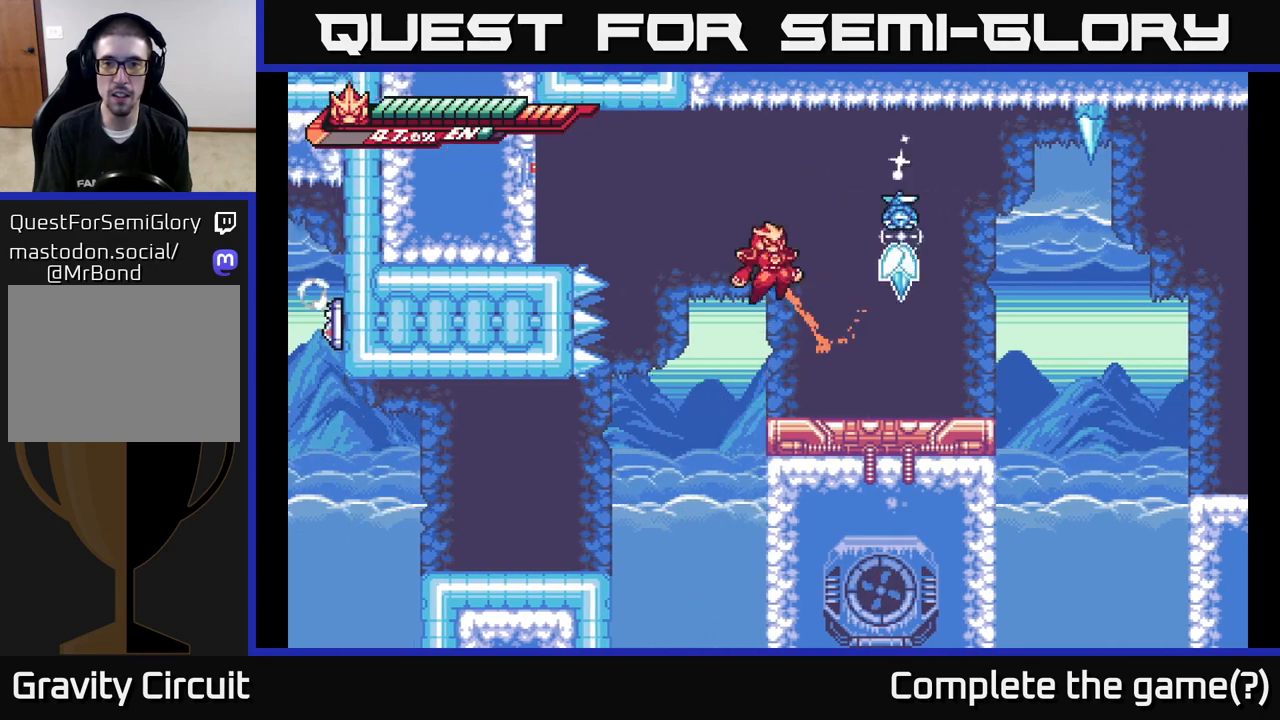
{"buttons": ["A"], "left_stick": "right", "right_stick": "center", "events": [[50, "left_stick", "right"], [83, "X", "down"], [183, "left_stick", "center"], [217, "X", "up"], [300, "X", "down"], [367, "left_stick", "right"], [417, "X", "up"]]}
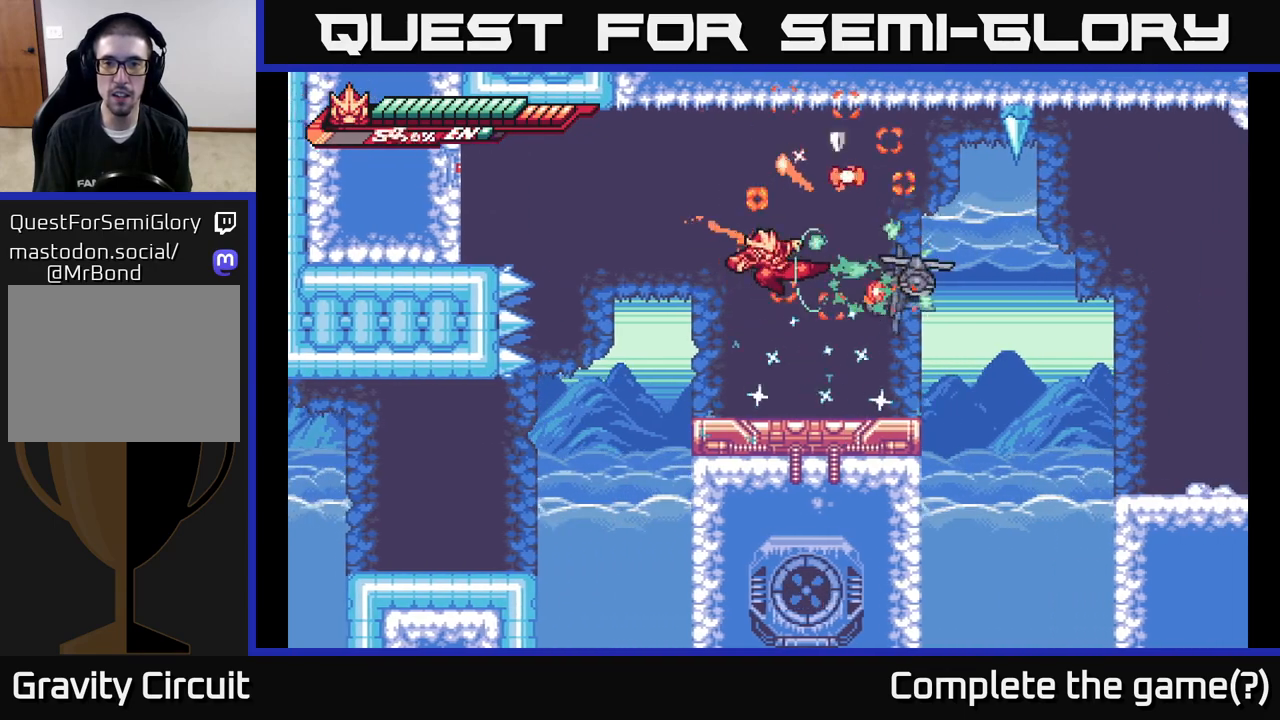
{"buttons": ["R2"], "left_stick": "right", "right_stick": "center", "events": [[50, "A", "up"], [67, "left_stick", "center"], [250, "left_stick", "right"], [300, "R2", "down"]]}
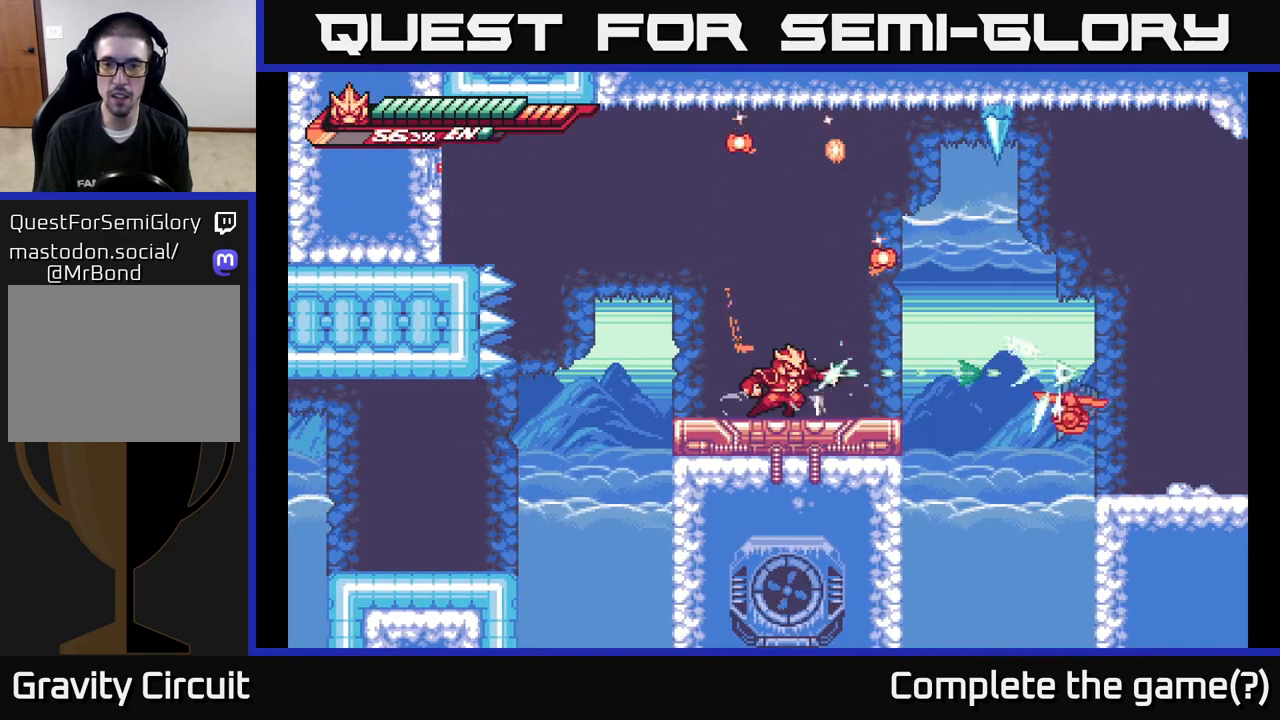
{"buttons": ["A"], "left_stick": "up", "right_stick": "center", "events": [[100, "R2", "up"], [283, "A", "down"], [350, "X", "down"], [400, "left_stick", "up"], [467, "X", "up"]]}
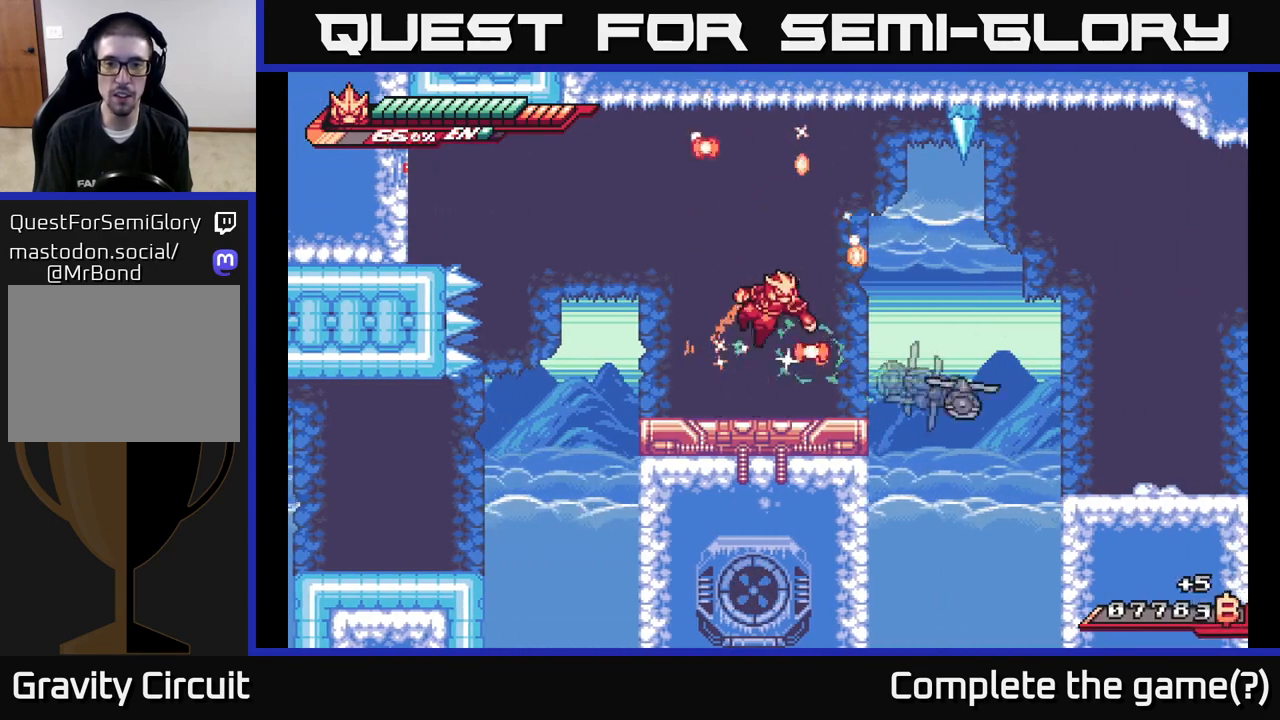
{"buttons": [], "left_stick": "center", "right_stick": "center", "events": [[50, "X", "down"], [67, "left_stick", "up-right"], [167, "X", "up"], [250, "A", "up"], [300, "left_stick", "center"]]}
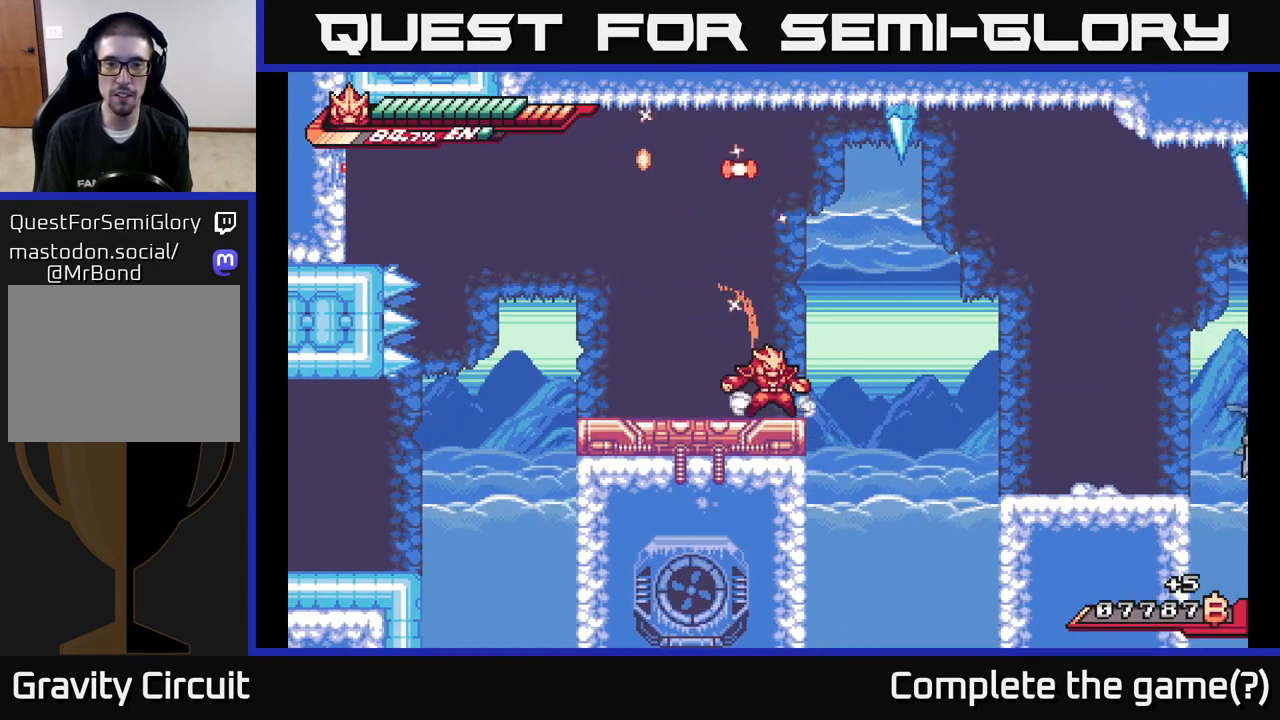
{"buttons": ["R2"], "left_stick": "up", "right_stick": "center", "events": [[83, "A", "down"], [117, "left_stick", "left"], [267, "left_stick", "up"], [300, "A", "up"], [333, "R2", "down"]]}
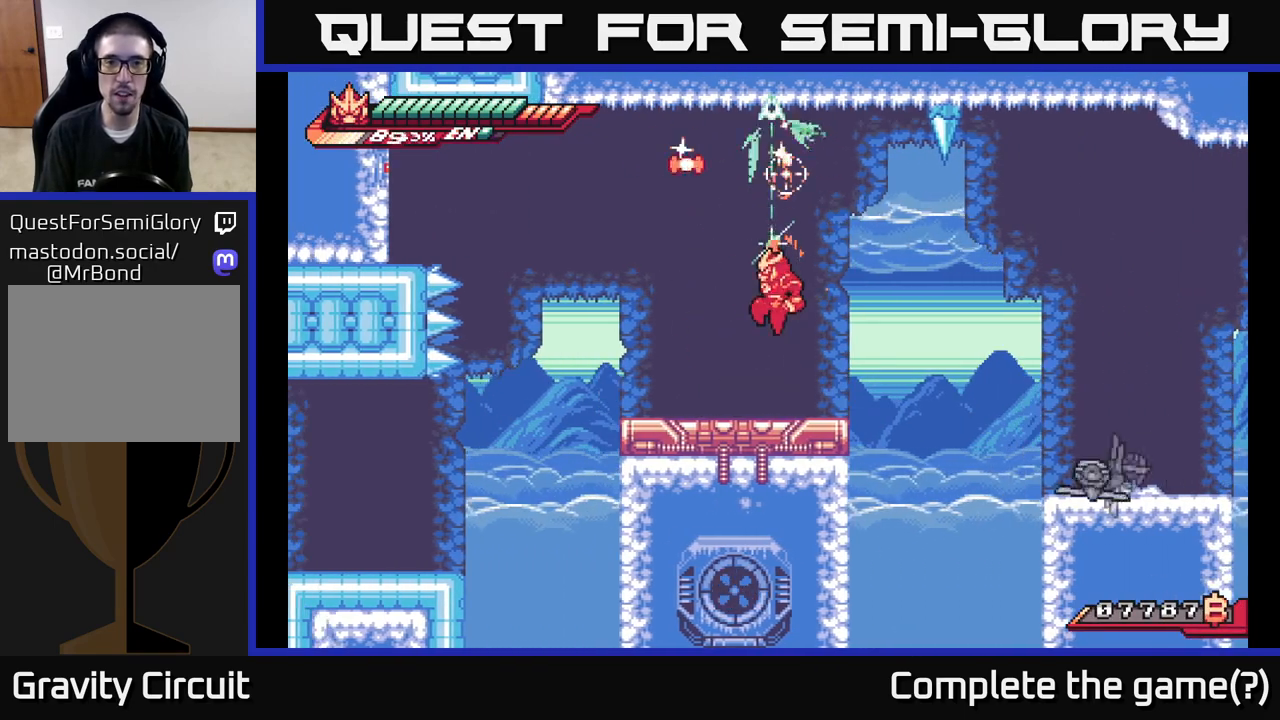
{"buttons": [], "left_stick": "center", "right_stick": "center", "events": [[133, "left_stick", "up-left"], [150, "R2", "up"], [183, "A", "down"], [333, "X", "down"], [367, "left_stick", "up"], [483, "X", "up"], [500, "A", "up"], [500, "left_stick", "center"]]}
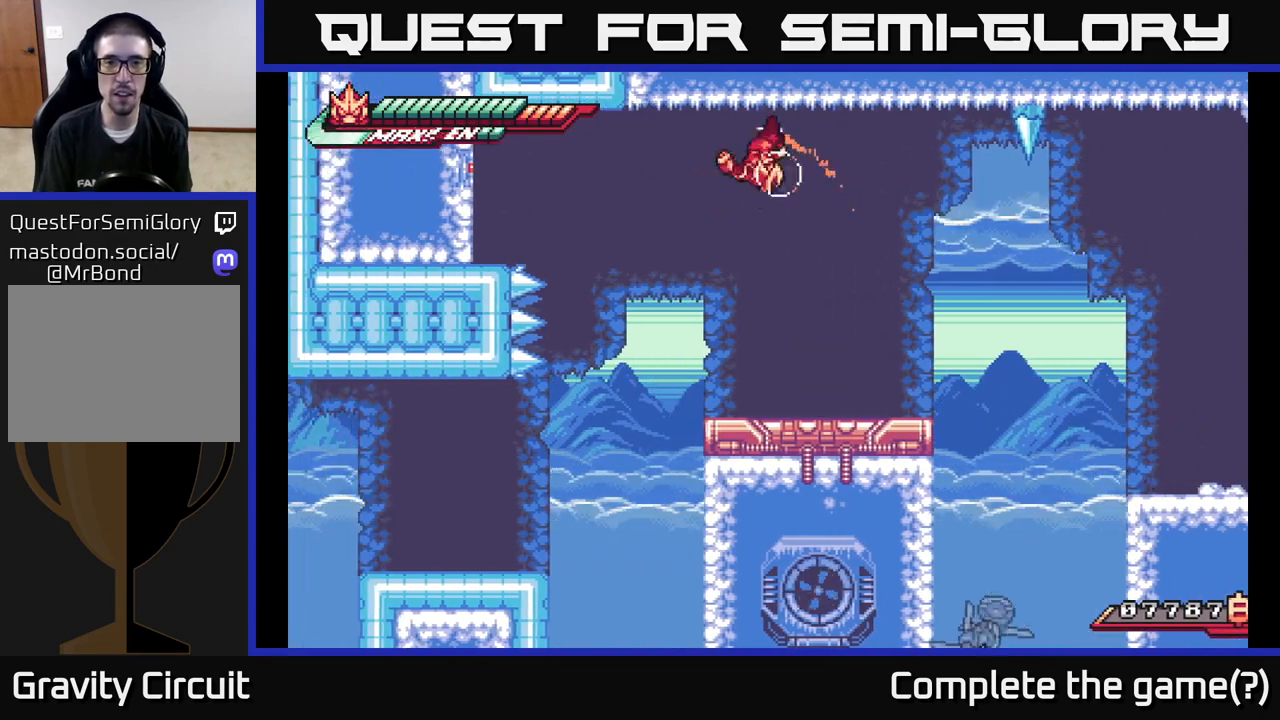
{"buttons": [], "left_stick": "left", "right_stick": "center", "events": [[150, "left_stick", "right"], [417, "left_stick", "center"], [500, "left_stick", "left"]]}